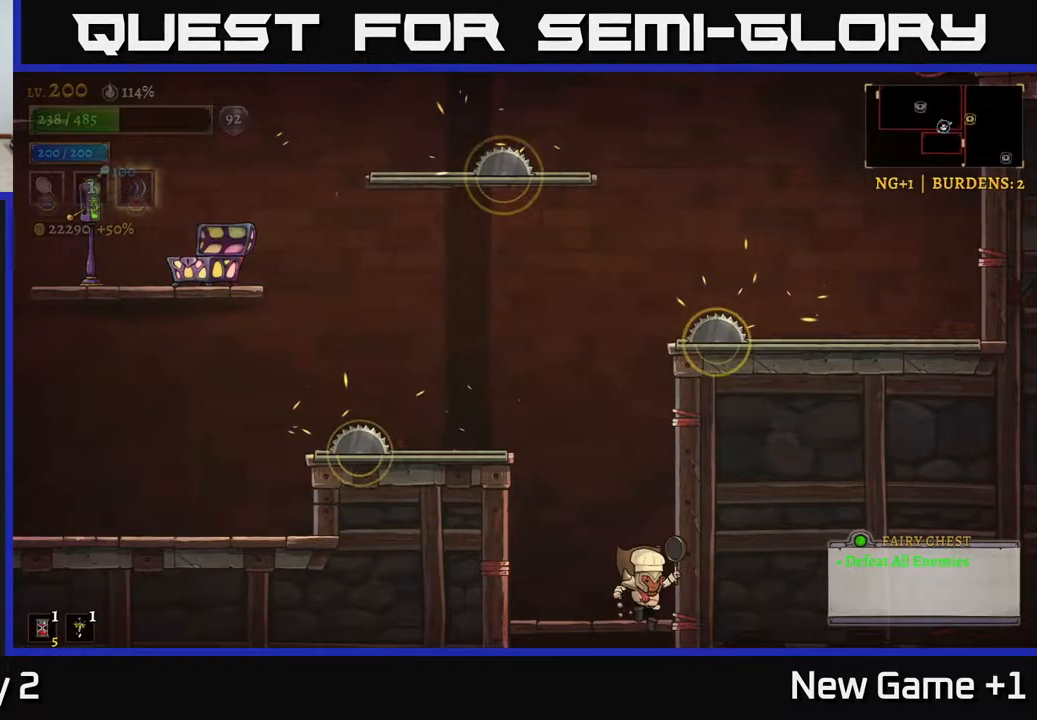
Gameplay with a controller (Xbox layout); each line is a JSON object with the inputs held at the frame after it. "events" lists button and stick changes between this image and that frame as [ms after this image, input, new state], when the widget could be followed in between.
{"buttons": [], "left_stick": "down", "right_stick": "center", "events": [[83, "A", "up"], [200, "left_stick", "center"], [350, "left_stick", "down"]]}
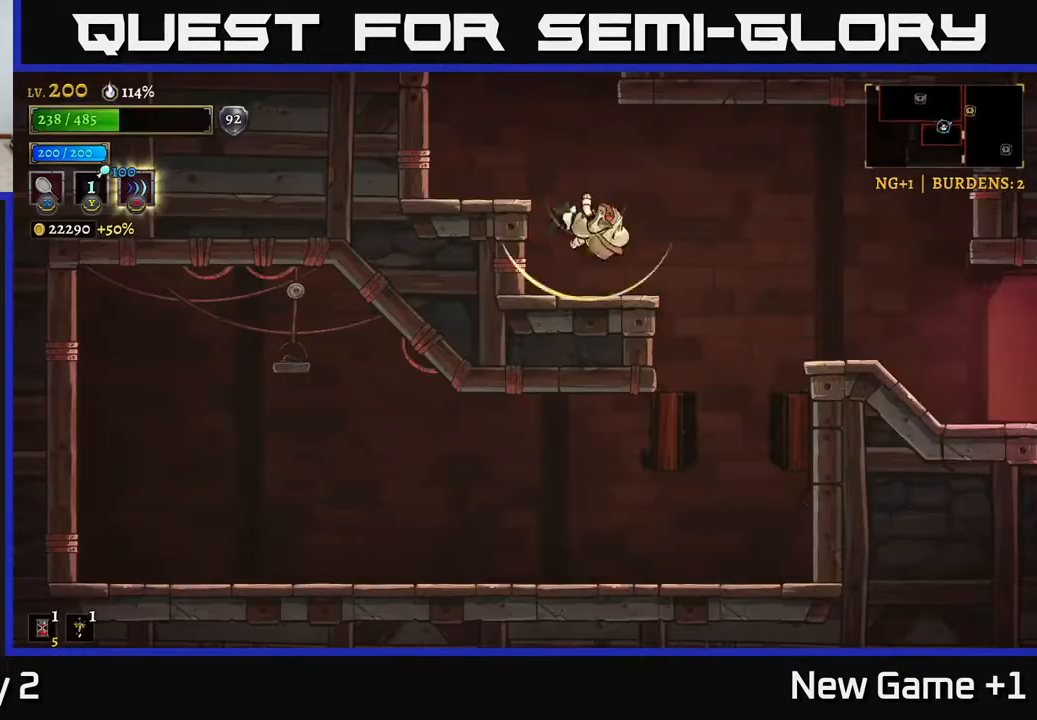
{"buttons": ["R2"], "left_stick": "right", "right_stick": "center", "events": [[50, "A", "down"], [167, "A", "up"], [167, "left_stick", "right"], [450, "R2", "down"]]}
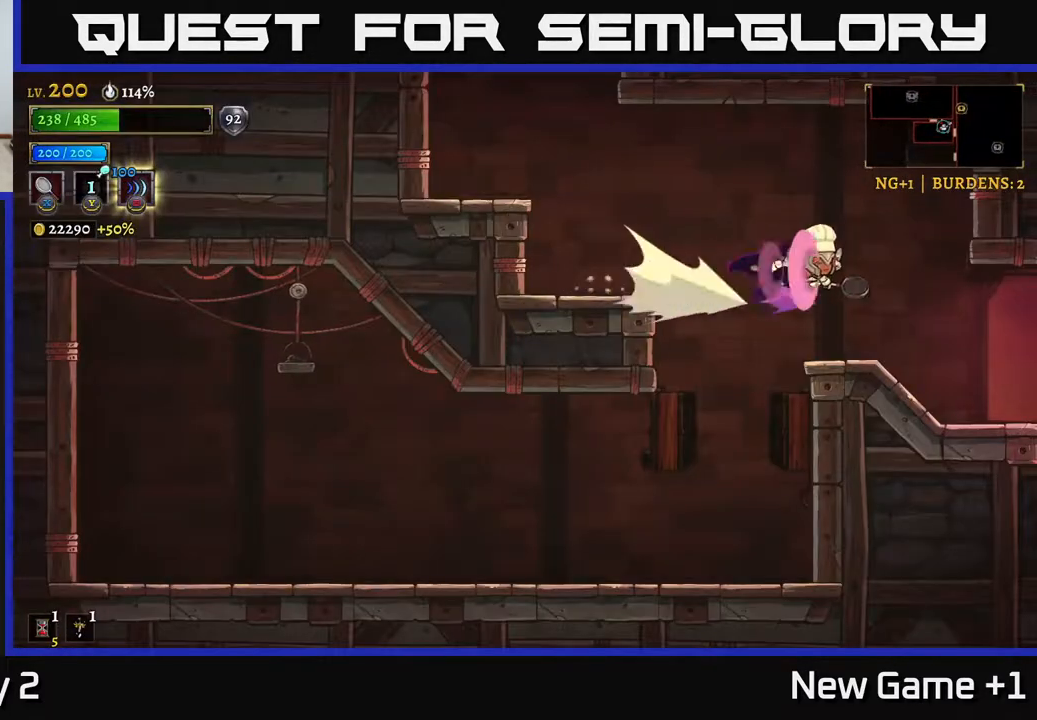
{"buttons": [], "left_stick": "right", "right_stick": "center", "events": [[67, "R2", "up"]]}
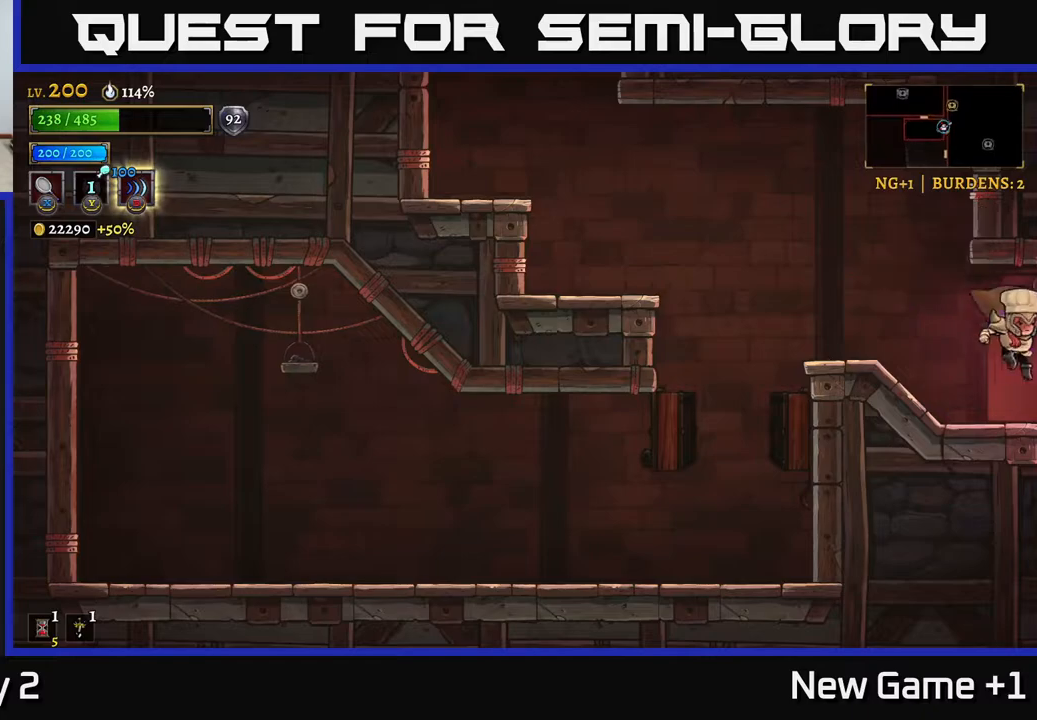
{"buttons": [], "left_stick": "right", "right_stick": "center", "events": []}
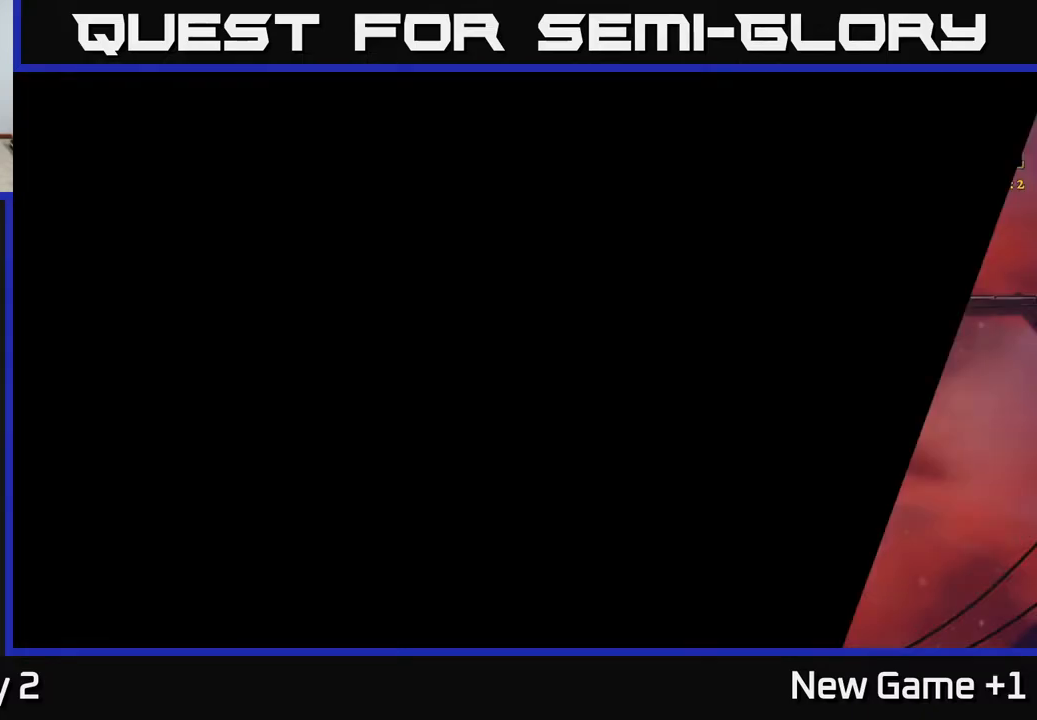
{"buttons": [], "left_stick": "right", "right_stick": "center", "events": []}
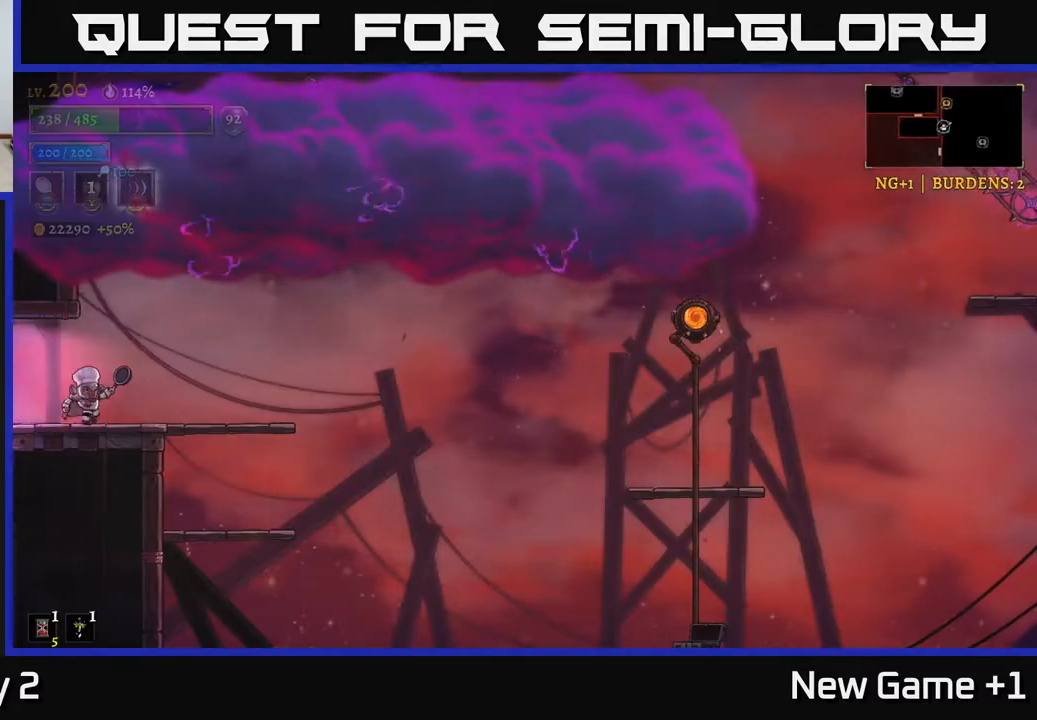
{"buttons": [], "left_stick": "right", "right_stick": "center", "events": []}
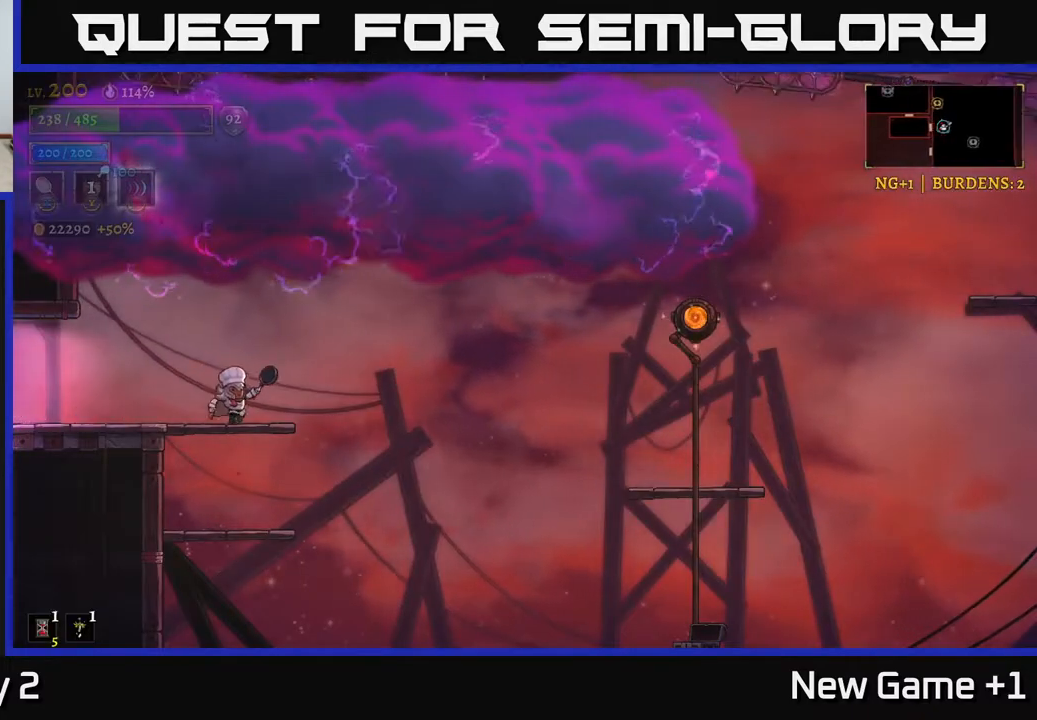
{"buttons": ["R2"], "left_stick": "right", "right_stick": "center", "events": [[67, "A", "down"], [150, "A", "up"], [150, "R2", "down"]]}
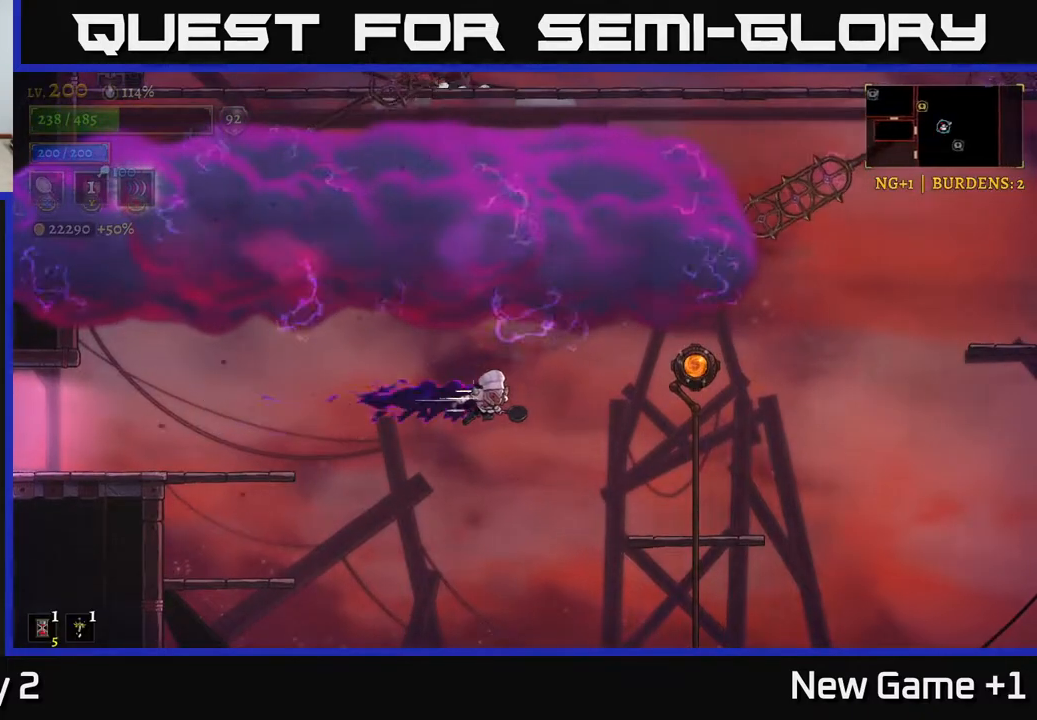
{"buttons": [], "left_stick": "right", "right_stick": "center", "events": [[200, "R2", "up"]]}
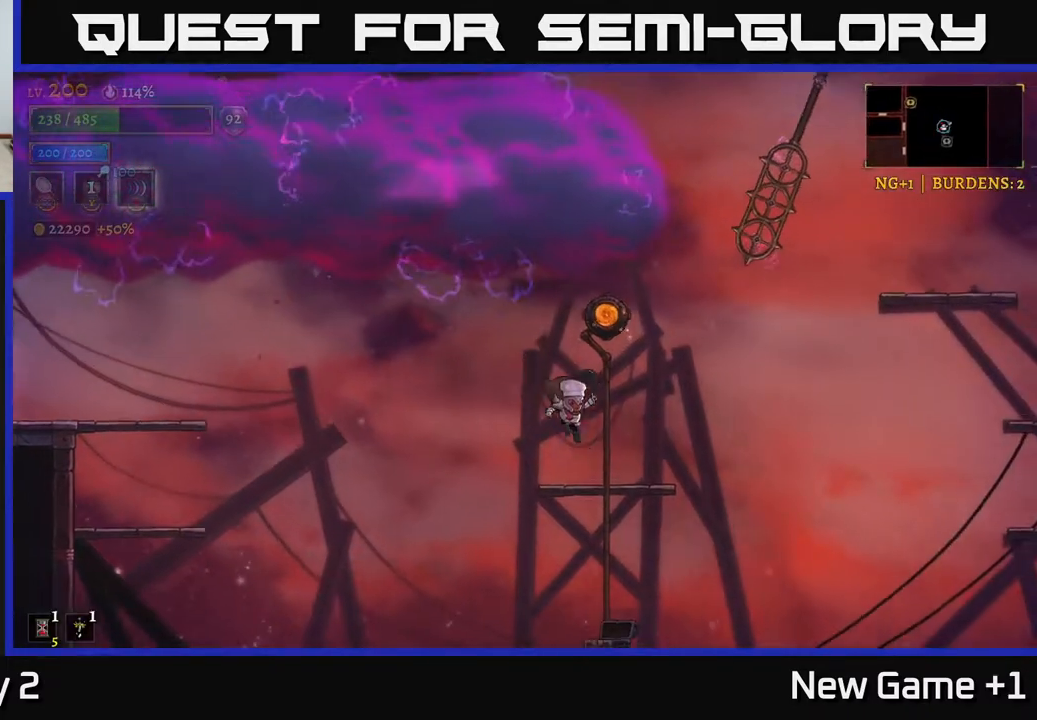
{"buttons": ["A"], "left_stick": "right", "right_stick": "center", "events": [[217, "A", "down"]]}
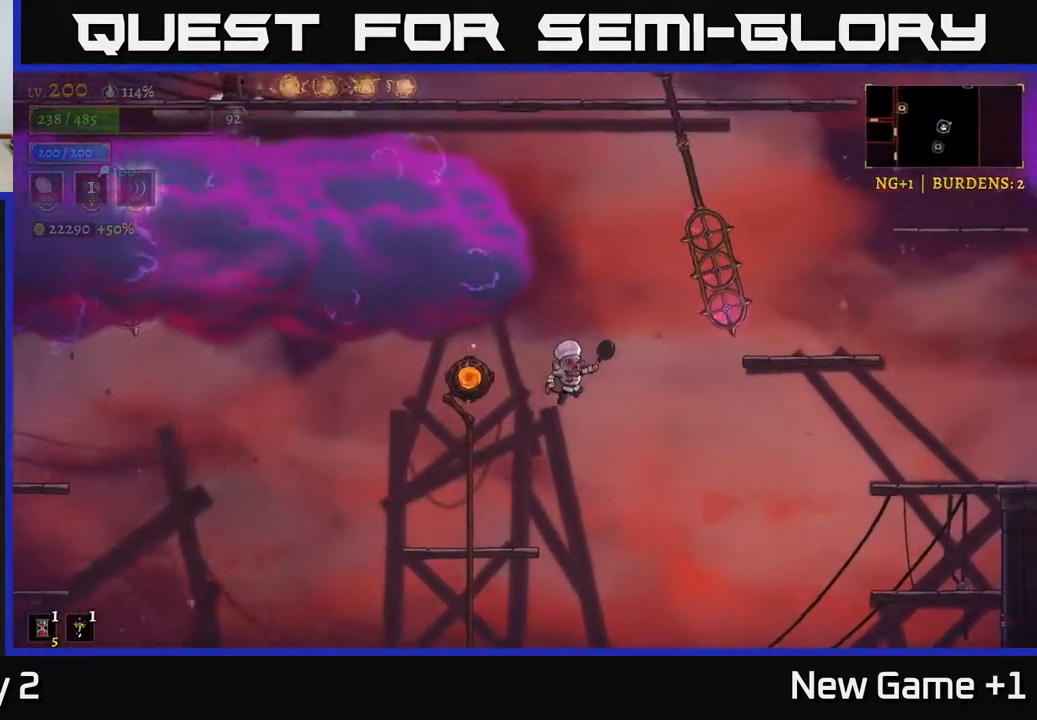
{"buttons": [], "left_stick": "right", "right_stick": "center", "events": [[100, "A", "up"], [233, "A", "down"], [467, "A", "up"]]}
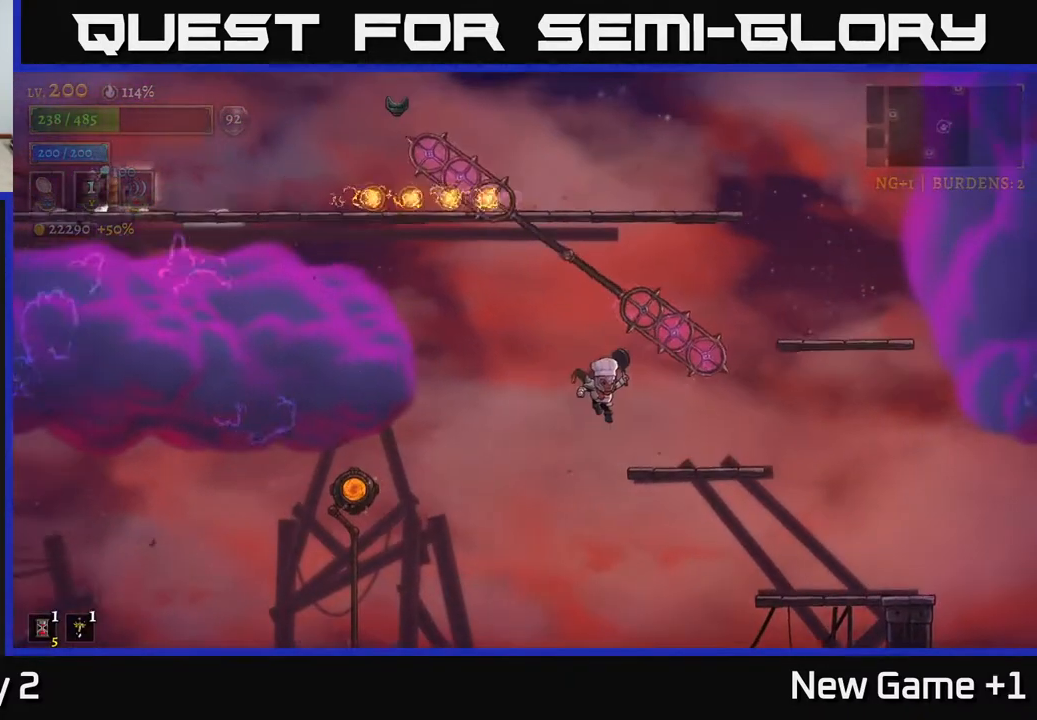
{"buttons": ["A"], "left_stick": "right", "right_stick": "center", "events": [[483, "A", "down"]]}
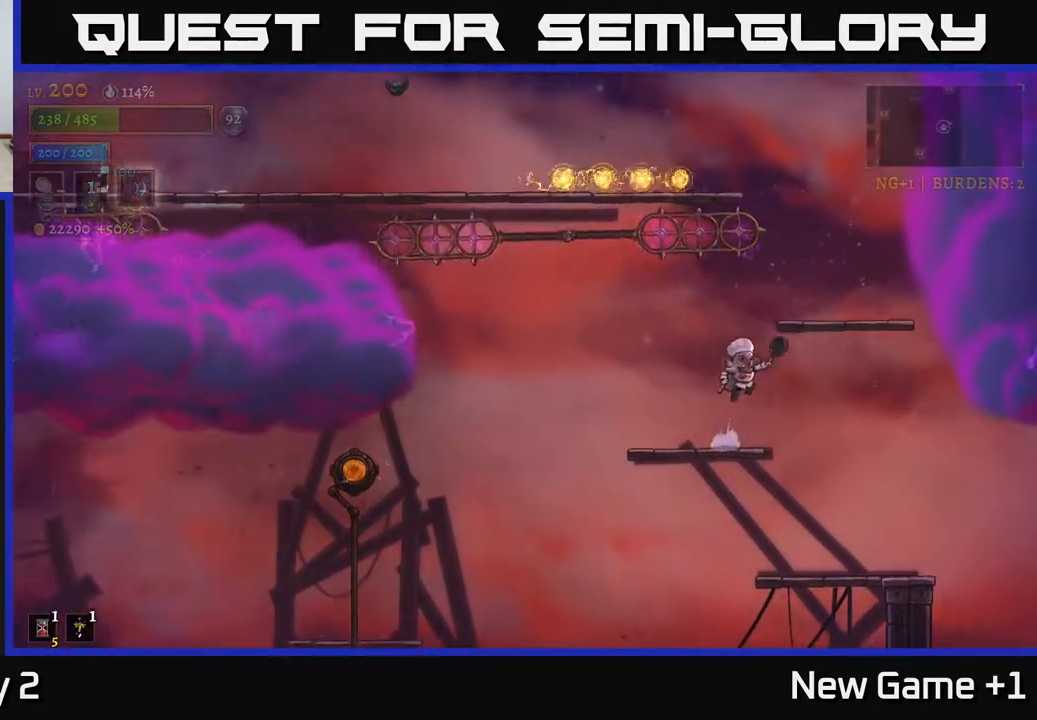
{"buttons": [], "left_stick": "center", "right_stick": "center", "events": [[300, "A", "up"], [417, "left_stick", "center"]]}
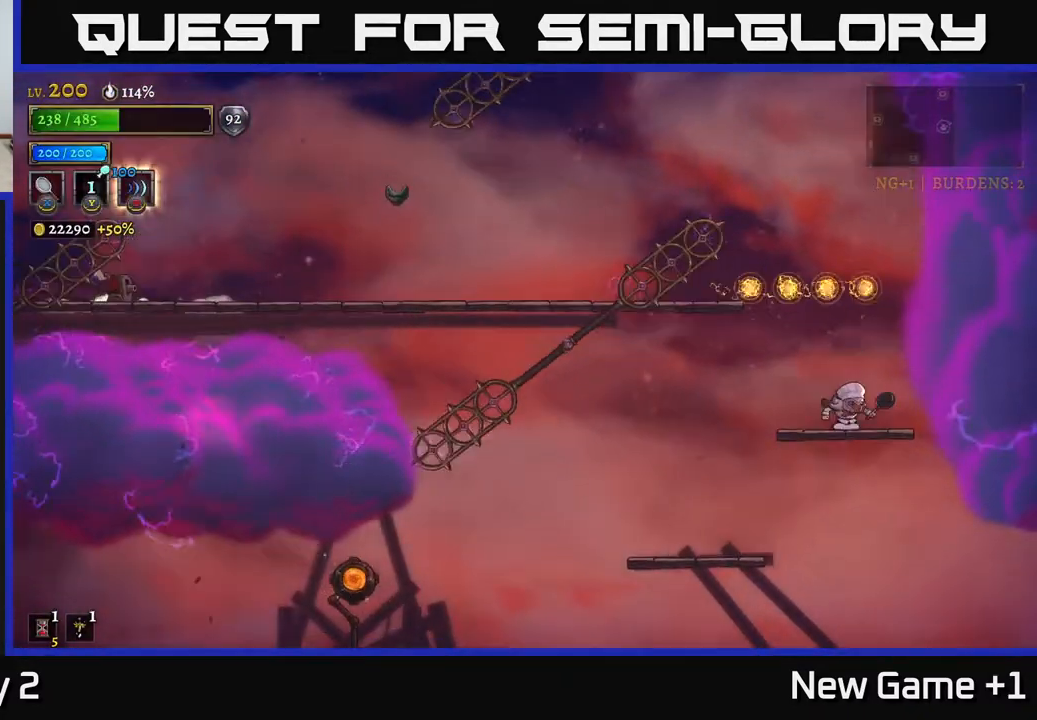
{"buttons": ["A"], "left_stick": "left", "right_stick": "center", "events": [[183, "A", "down"], [217, "left_stick", "left"]]}
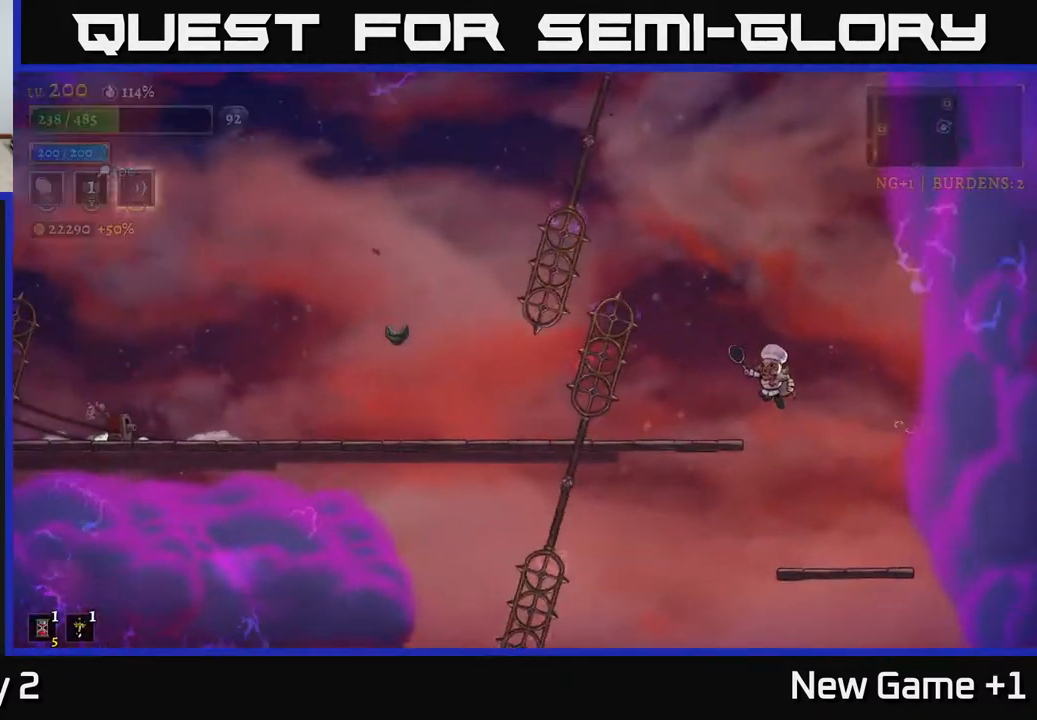
{"buttons": [], "left_stick": "center", "right_stick": "center", "events": [[67, "A", "up"], [433, "left_stick", "center"]]}
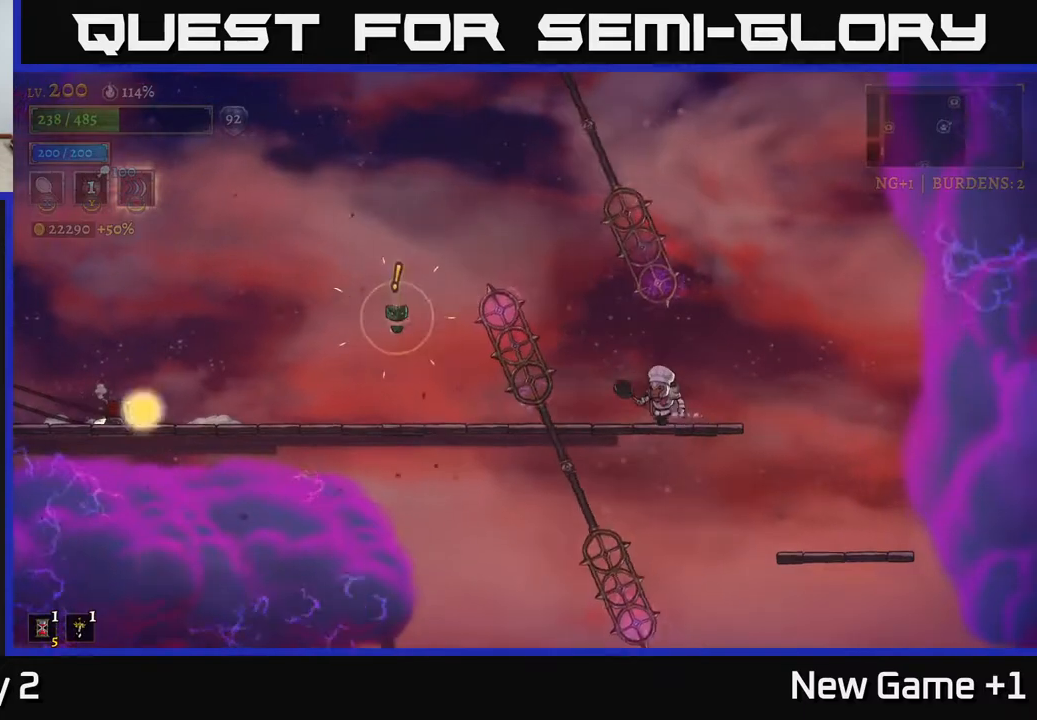
{"buttons": ["X"], "left_stick": "left", "right_stick": "center", "events": [[67, "left_stick", "left"], [267, "A", "down"], [417, "A", "up"], [450, "X", "down"]]}
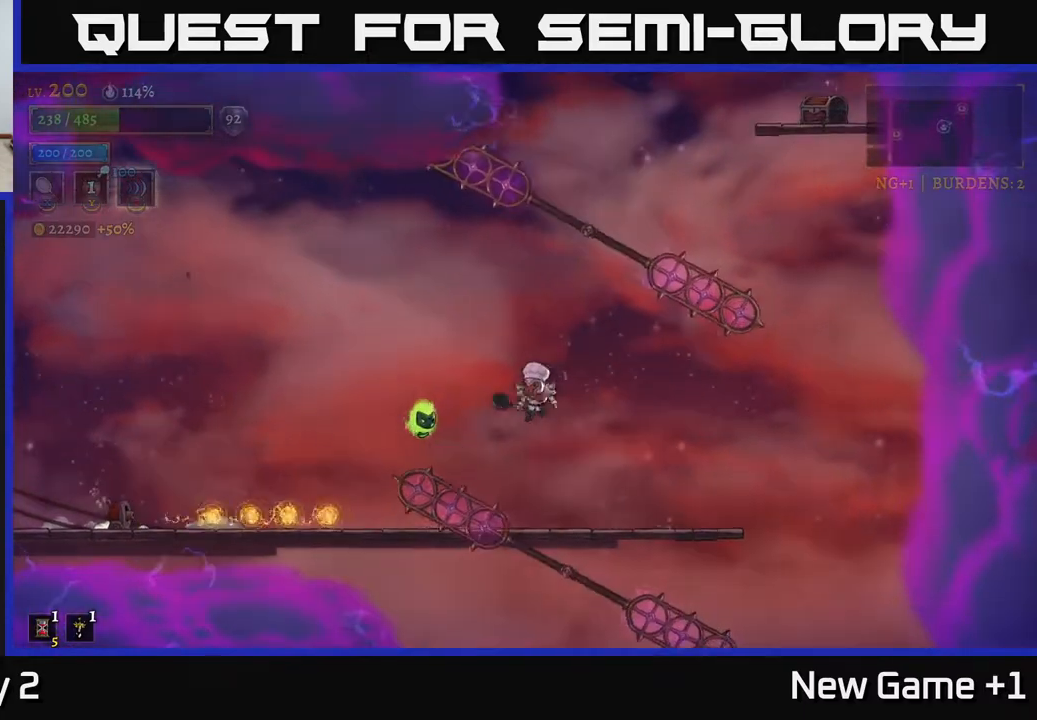
{"buttons": [], "left_stick": "center", "right_stick": "center", "events": [[100, "X", "up"], [200, "left_stick", "right"], [483, "left_stick", "center"]]}
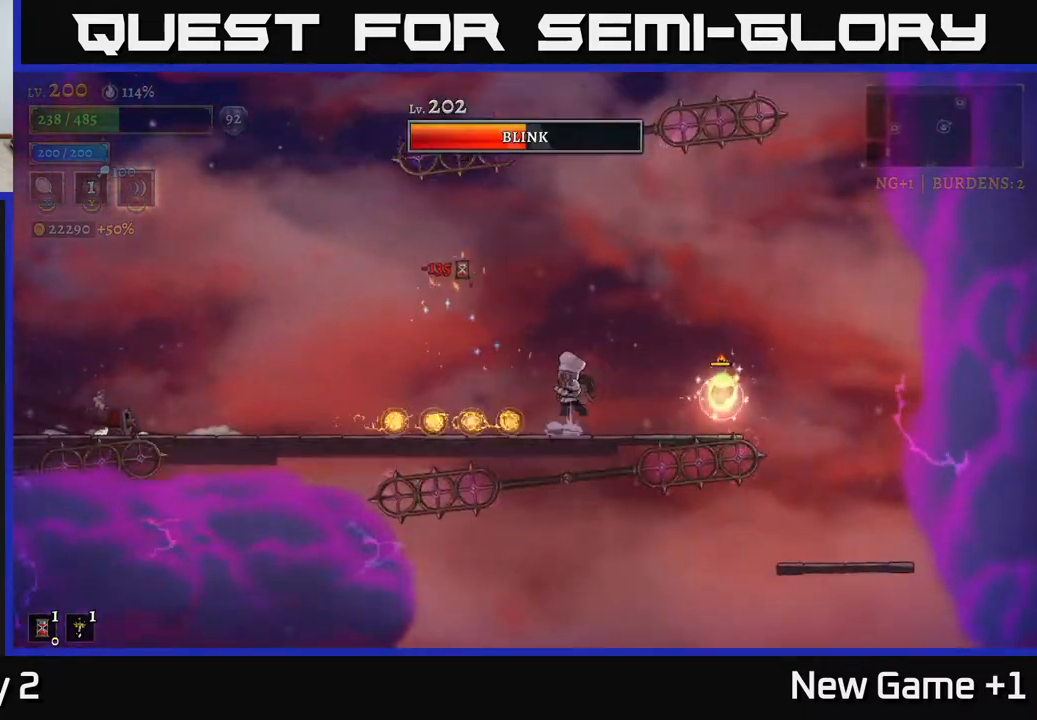
{"buttons": [], "left_stick": "left", "right_stick": "center", "events": [[33, "A", "down"], [150, "left_stick", "left"], [200, "A", "up"]]}
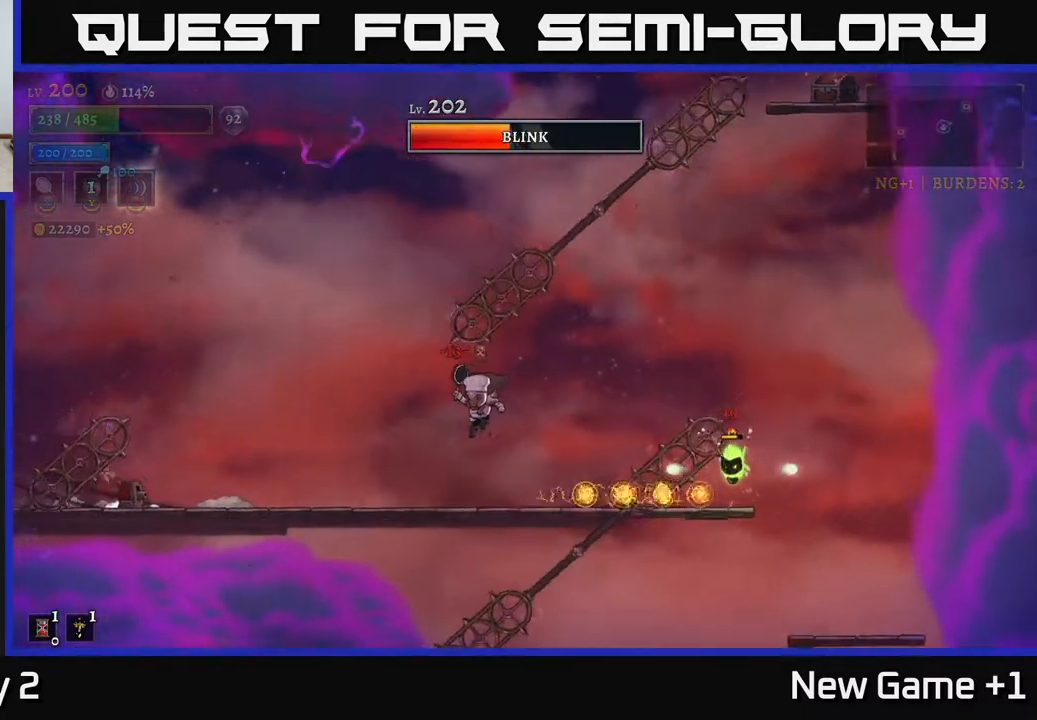
{"buttons": ["X"], "left_stick": "left", "right_stick": "center", "events": [[100, "L2", "down"], [400, "X", "down"], [483, "L2", "up"]]}
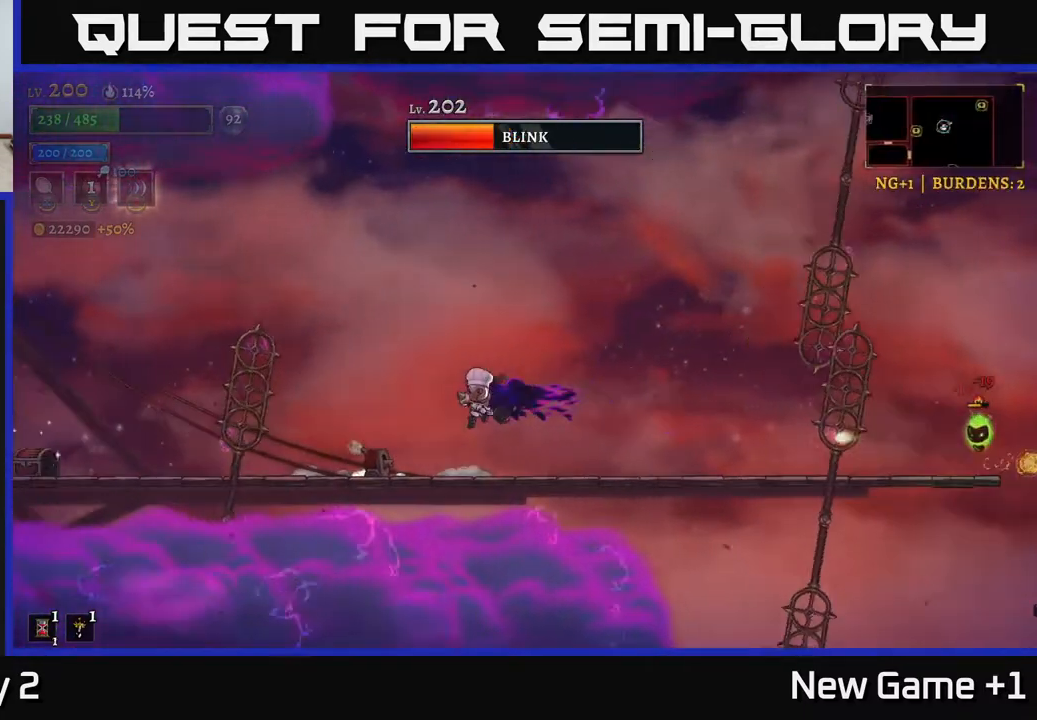
{"buttons": ["X"], "left_stick": "left", "right_stick": "center", "events": [[100, "X", "up"], [233, "left_stick", "center"], [467, "X", "down"], [483, "left_stick", "left"]]}
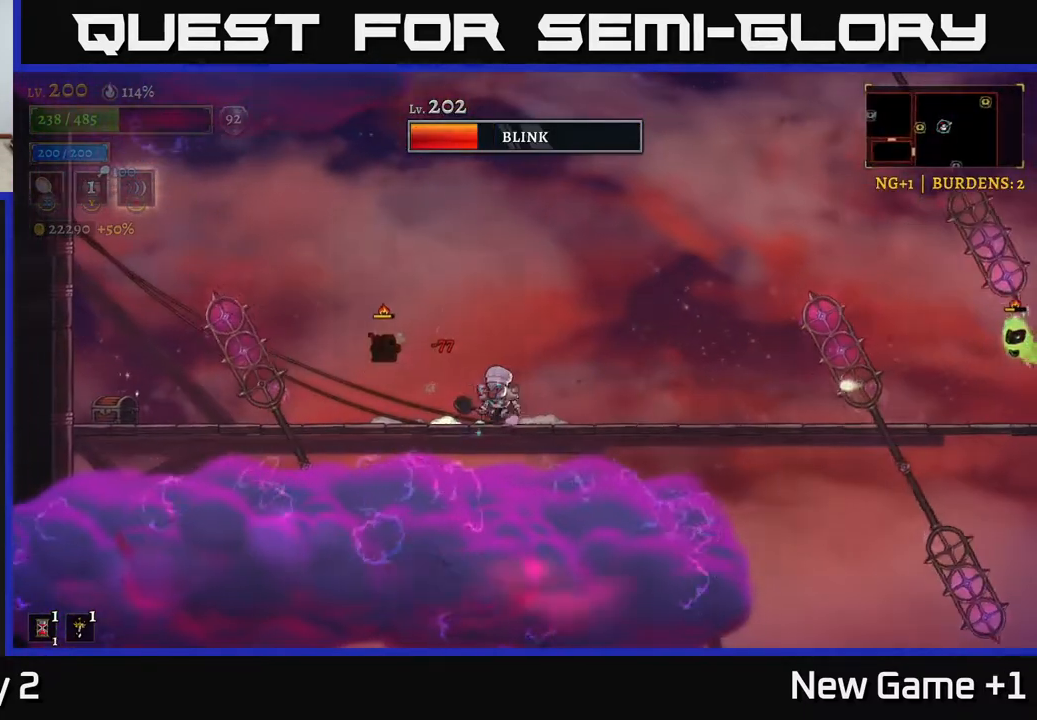
{"buttons": ["A"], "left_stick": "right", "right_stick": "center", "events": [[233, "X", "up"], [400, "A", "down"], [417, "left_stick", "right"]]}
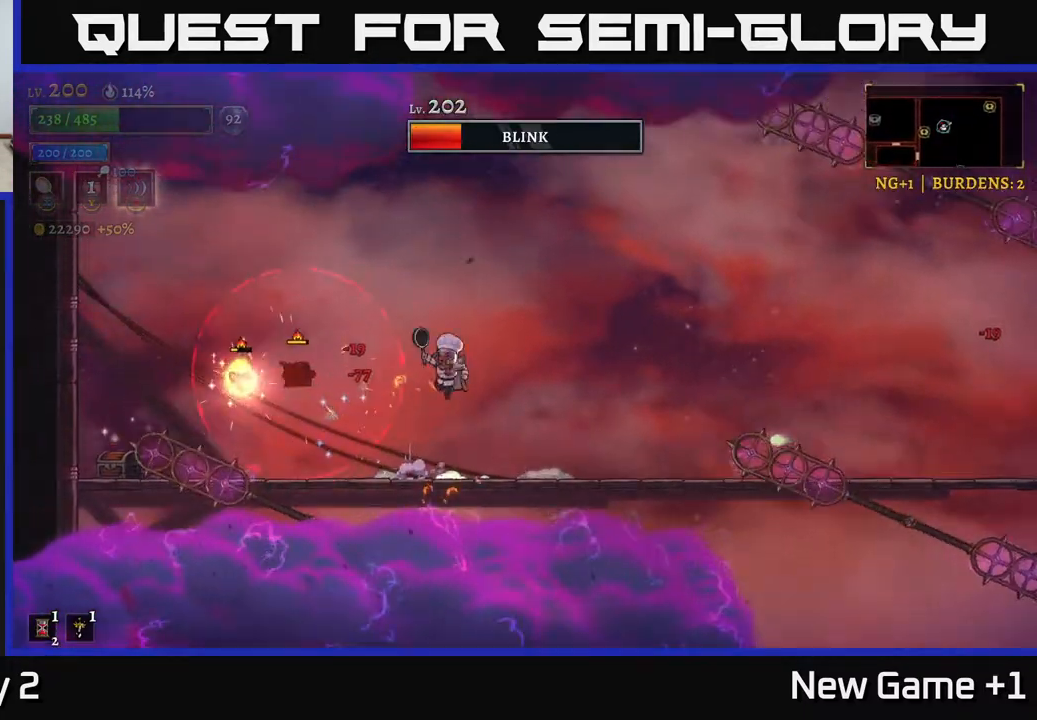
{"buttons": [], "left_stick": "right", "right_stick": "center", "events": [[100, "A", "up"]]}
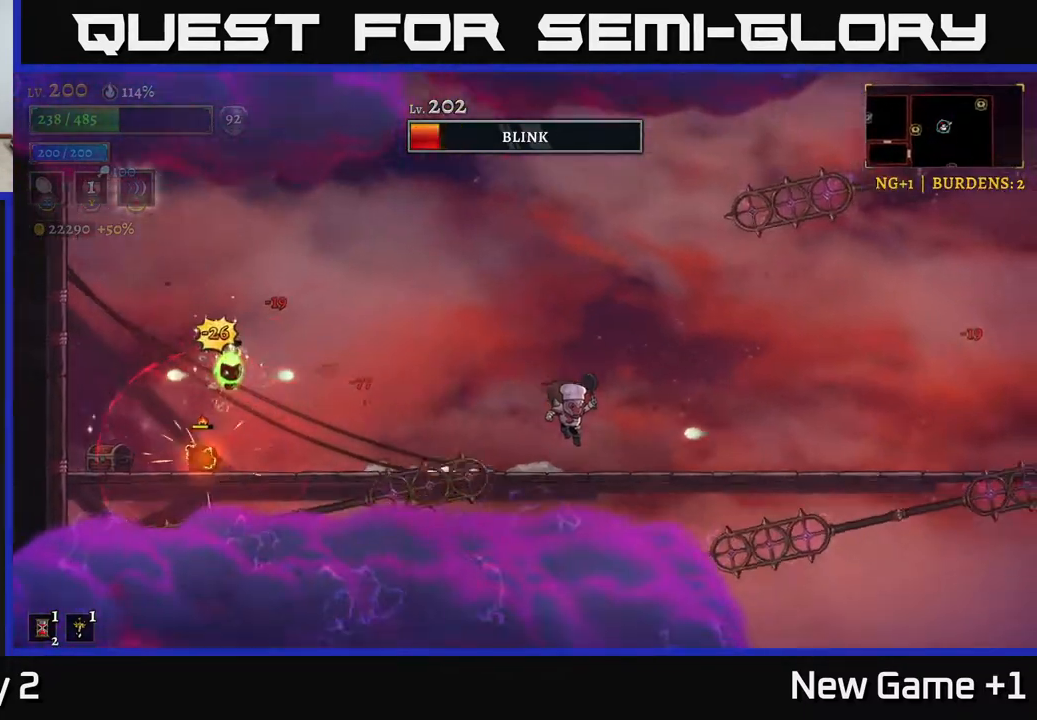
{"buttons": ["A"], "left_stick": "left", "right_stick": "center", "events": [[200, "left_stick", "center"], [267, "left_stick", "left"], [283, "A", "down"]]}
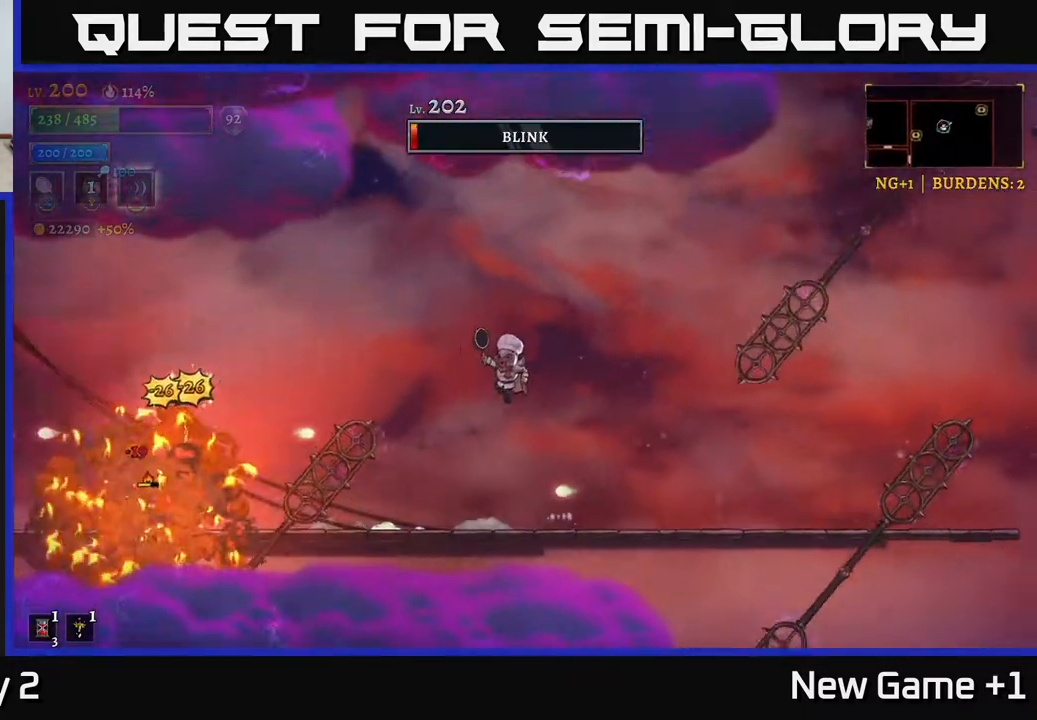
{"buttons": ["X"], "left_stick": "left", "right_stick": "center", "events": [[50, "left_stick", "right"], [100, "A", "up"], [483, "X", "down"], [483, "left_stick", "left"]]}
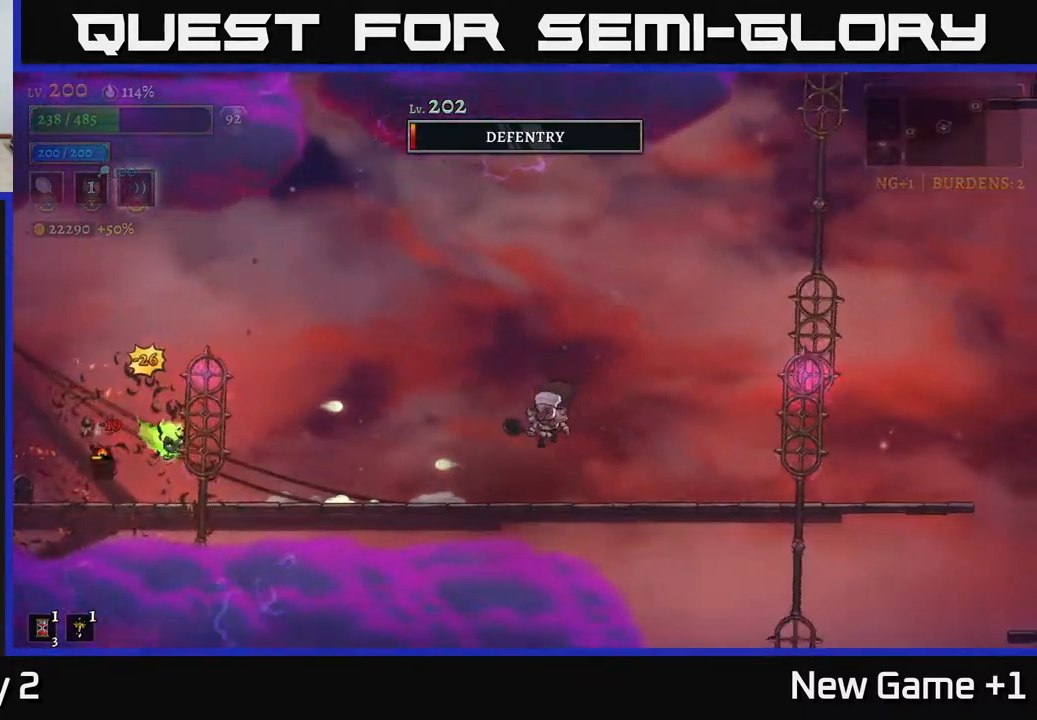
{"buttons": [], "left_stick": "center", "right_stick": "center", "events": [[217, "A", "down"], [233, "X", "up"], [283, "A", "up"], [400, "left_stick", "center"]]}
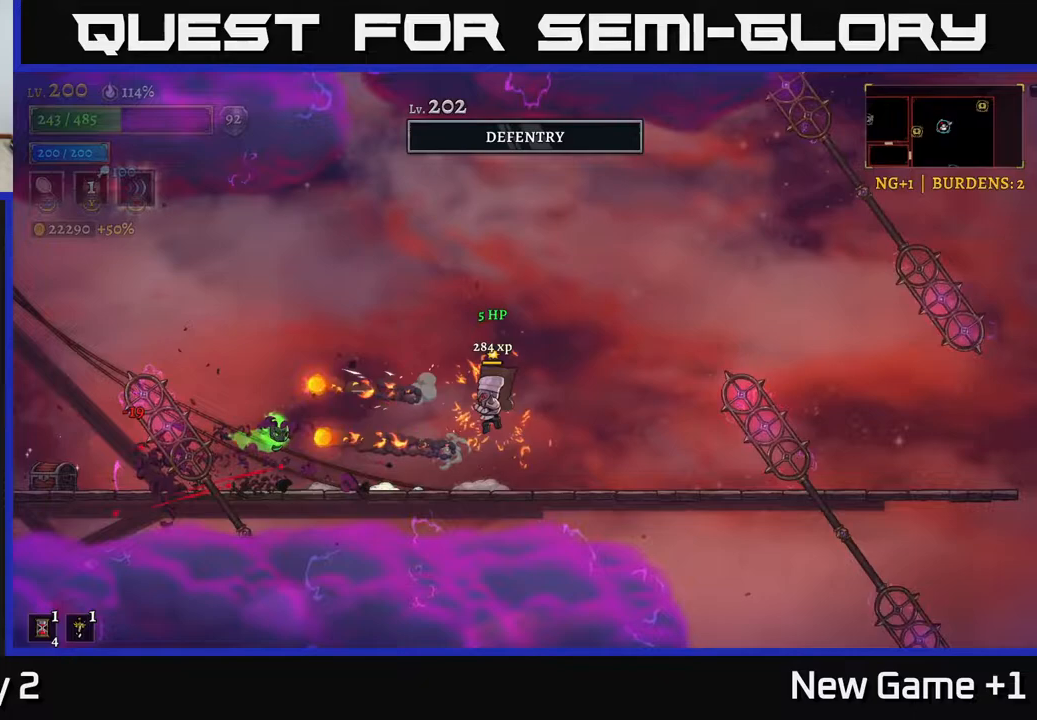
{"buttons": ["A"], "left_stick": "left", "right_stick": "center", "events": [[33, "left_stick", "right"], [283, "left_stick", "left"], [317, "A", "down"]]}
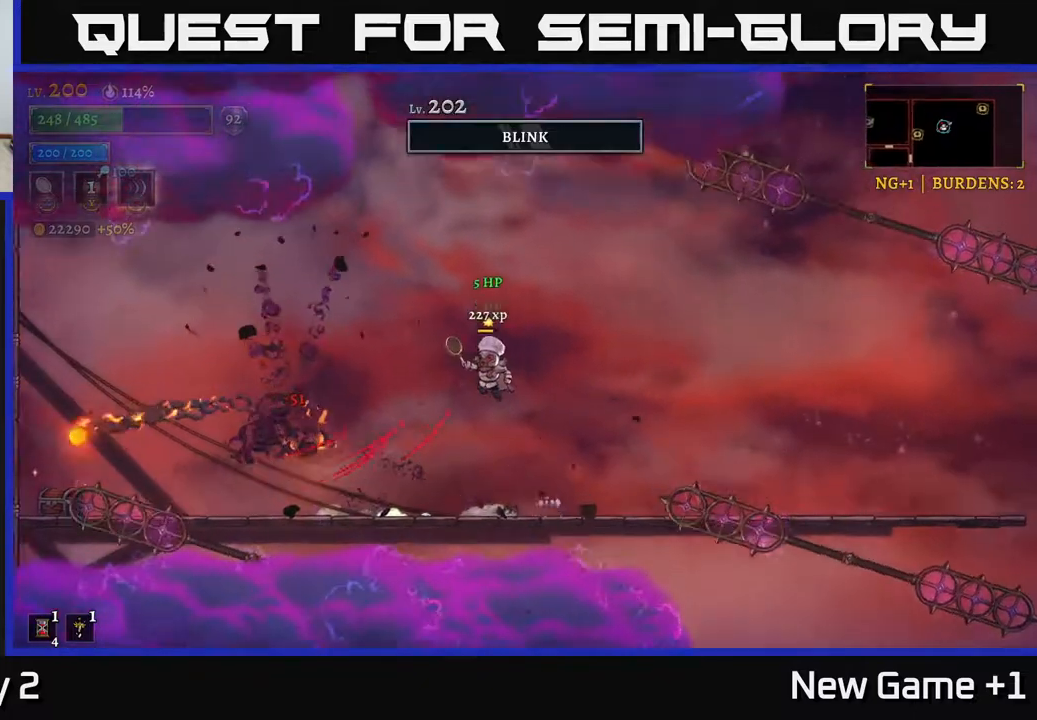
{"buttons": [], "left_stick": "left", "right_stick": "center", "events": [[83, "A", "up"], [167, "X", "down"], [317, "X", "up"], [367, "left_stick", "center"], [450, "left_stick", "left"]]}
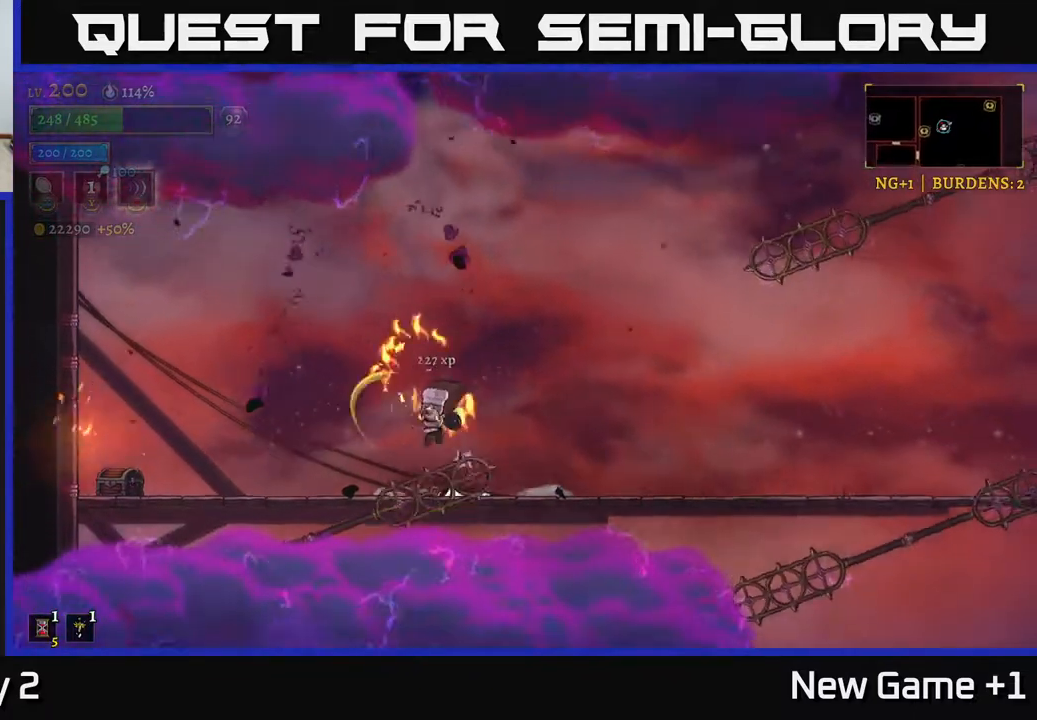
{"buttons": [], "left_stick": "left", "right_stick": "center", "events": [[67, "A", "down"], [100, "left_stick", "up-left"], [283, "A", "up"], [300, "L2", "down"], [433, "L2", "up"], [450, "left_stick", "left"]]}
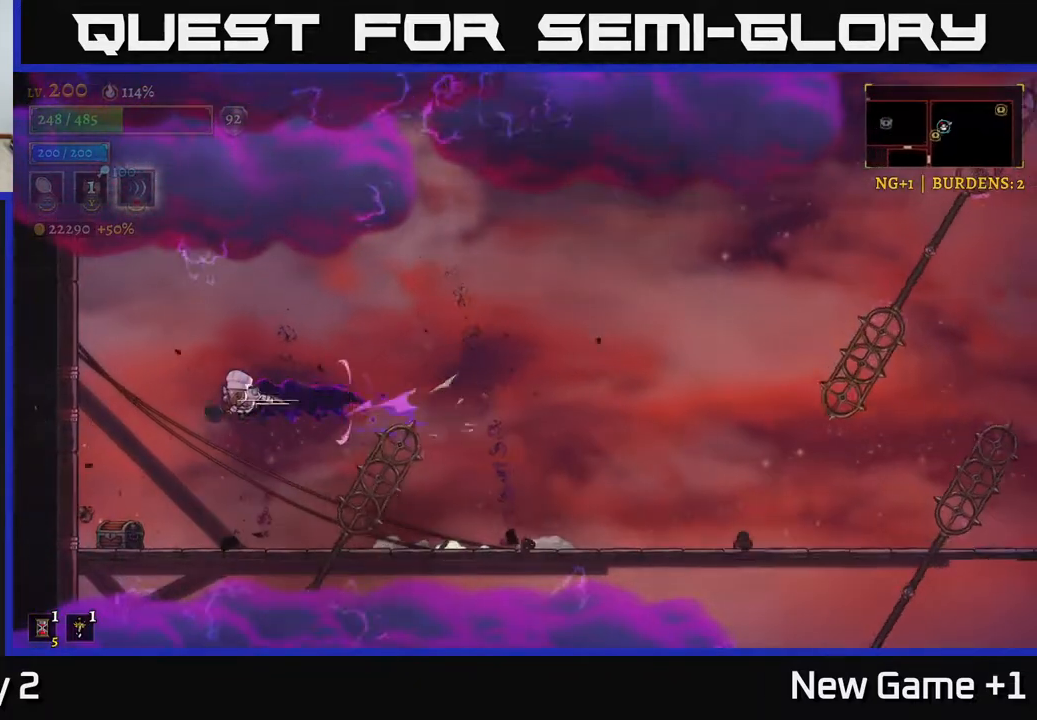
{"buttons": [], "left_stick": "left", "right_stick": "center", "events": [[317, "left_stick", "center"], [433, "left_stick", "left"]]}
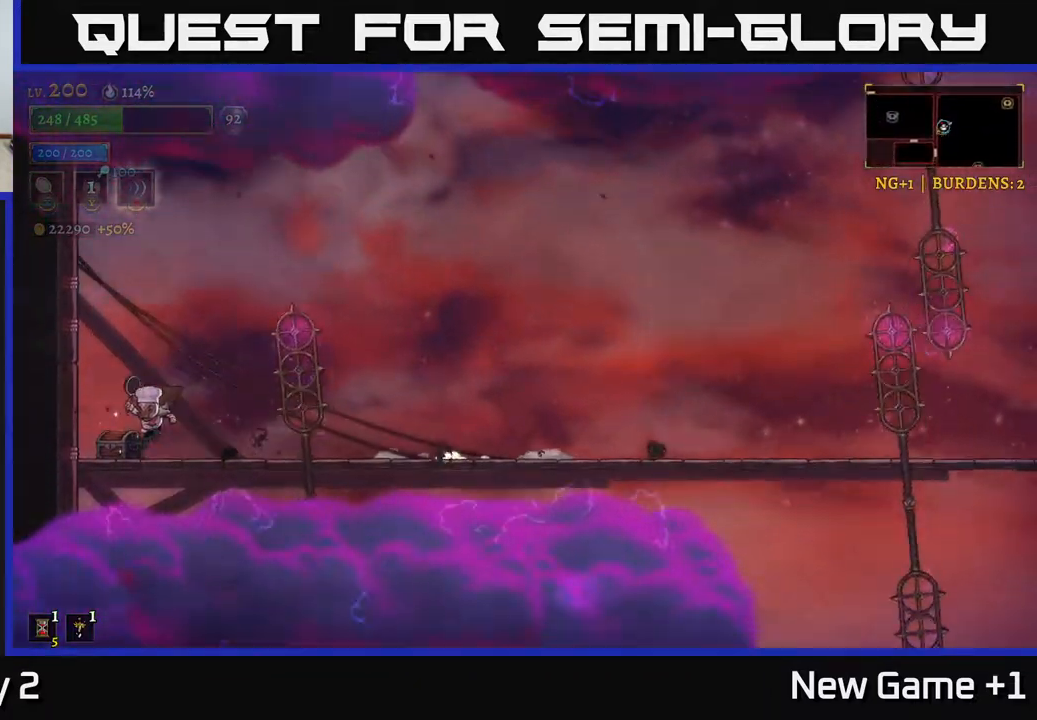
{"buttons": ["A"], "left_stick": "center", "right_stick": "center", "events": [[133, "R1", "down"], [217, "R1", "up"], [250, "A", "down"], [333, "left_stick", "center"]]}
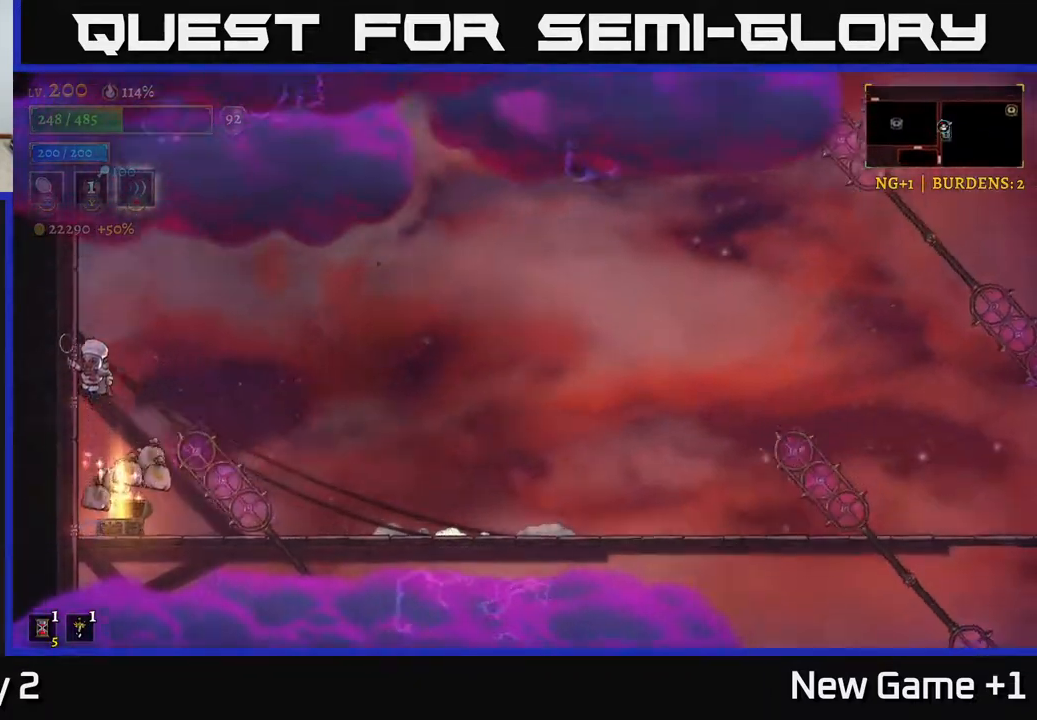
{"buttons": [], "left_stick": "center", "right_stick": "center", "events": [[33, "A", "up"], [400, "A", "down"], [467, "A", "up"]]}